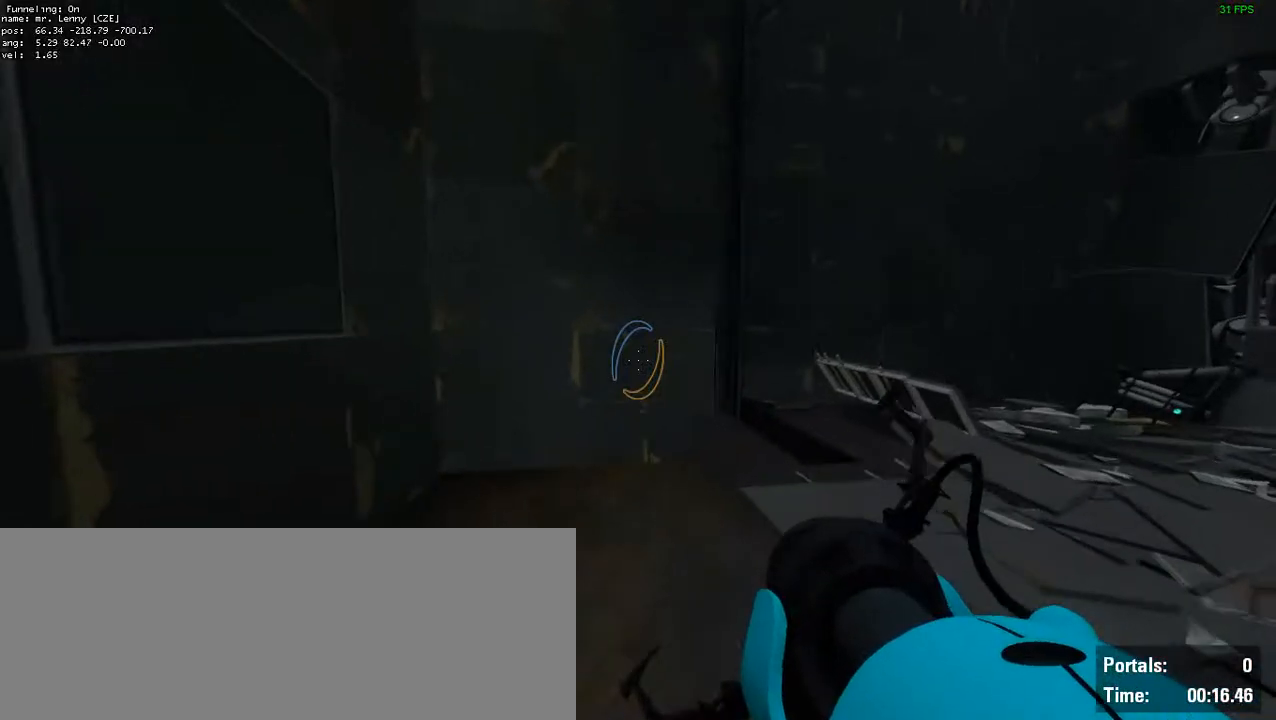
Gameplay with keyboard and mouse; each line is a JSON object with the keys and mouse buttons held at the frame after it. "events" lists presses ("down") and releases ("up") of "a", "ctrl", "d", "e", "s", "space", "w", "mouse_left" and "mouse_right" between this image and that frame as [ms after this image, input, new state], when the widget could be followed in between. "mouse_left", "mouse_right" = the "left", "right" buttons of the "mouse" list. No other keys are recorded. Mouse movement is not recorded.
{"keys": [], "mouse": [], "events": []}
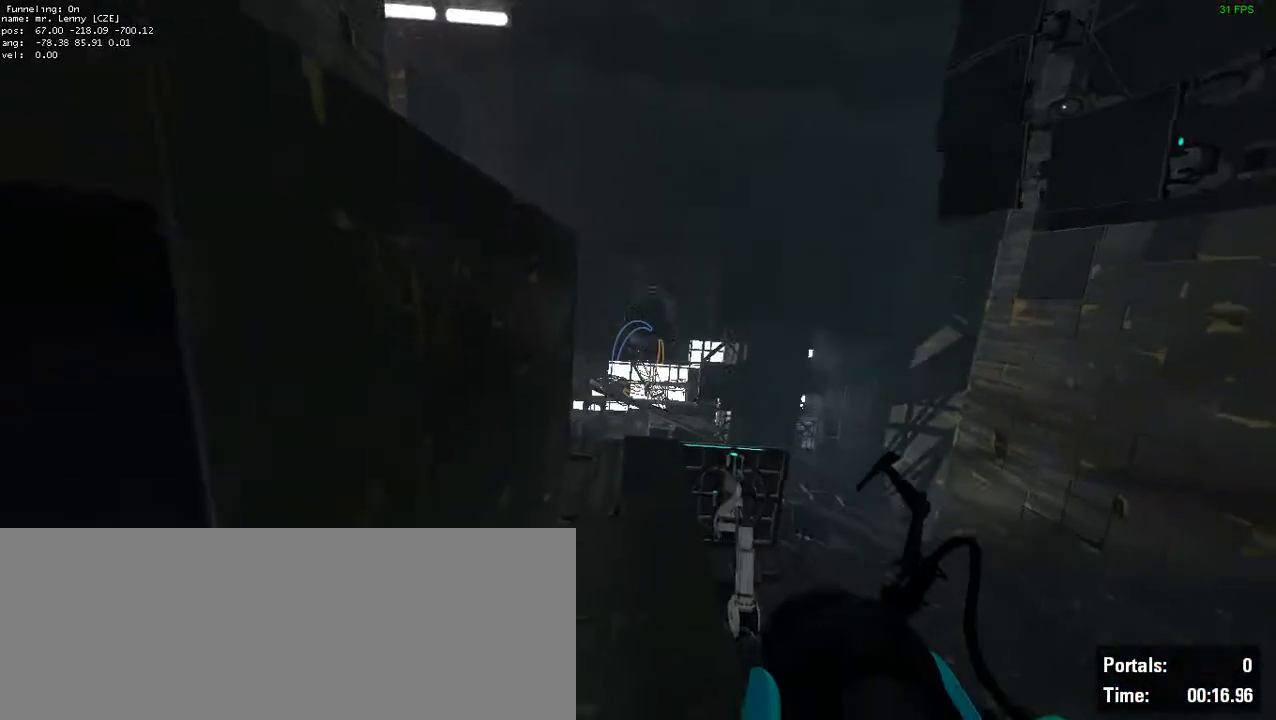
{"keys": [], "mouse": [], "events": []}
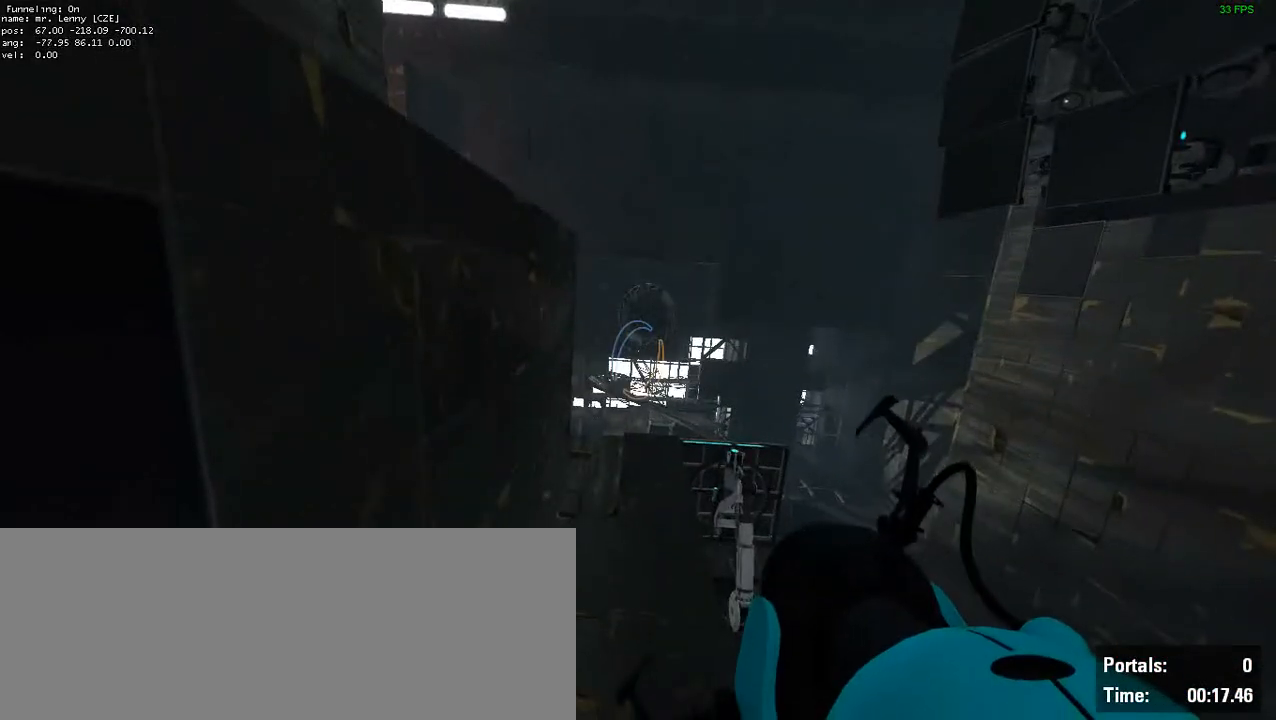
{"keys": [], "mouse": [], "events": []}
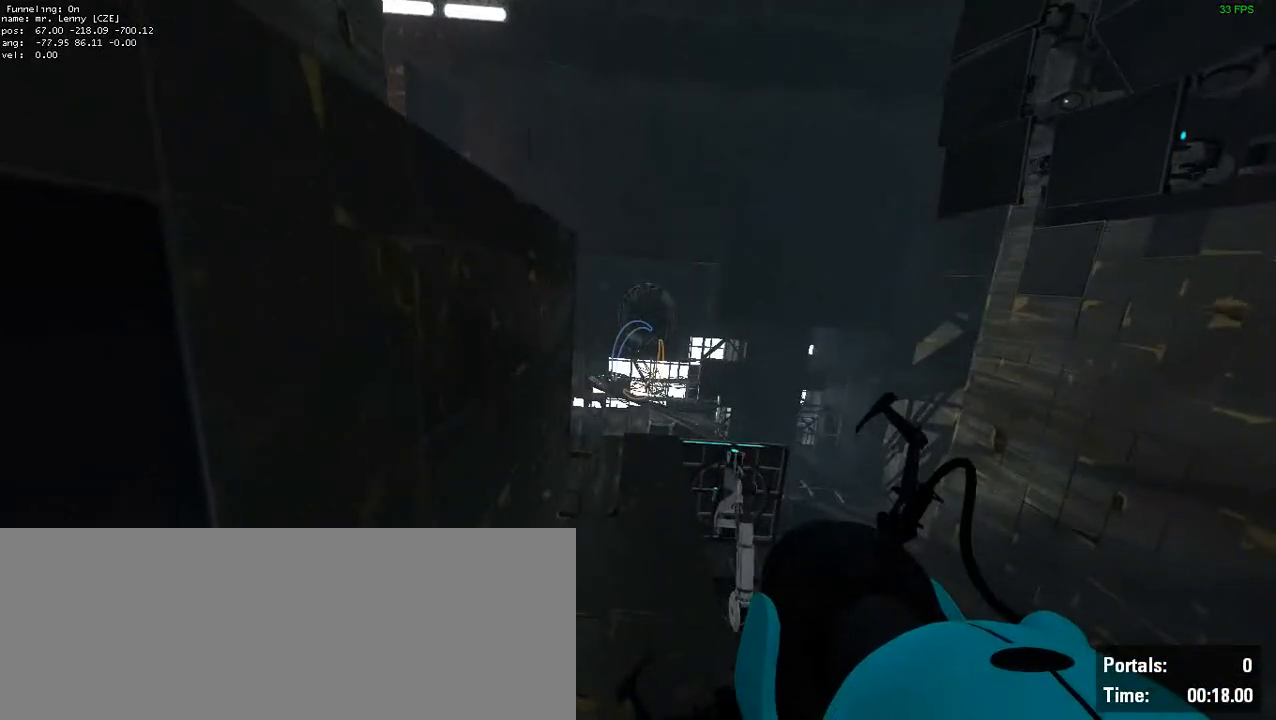
{"keys": [], "mouse": [], "events": []}
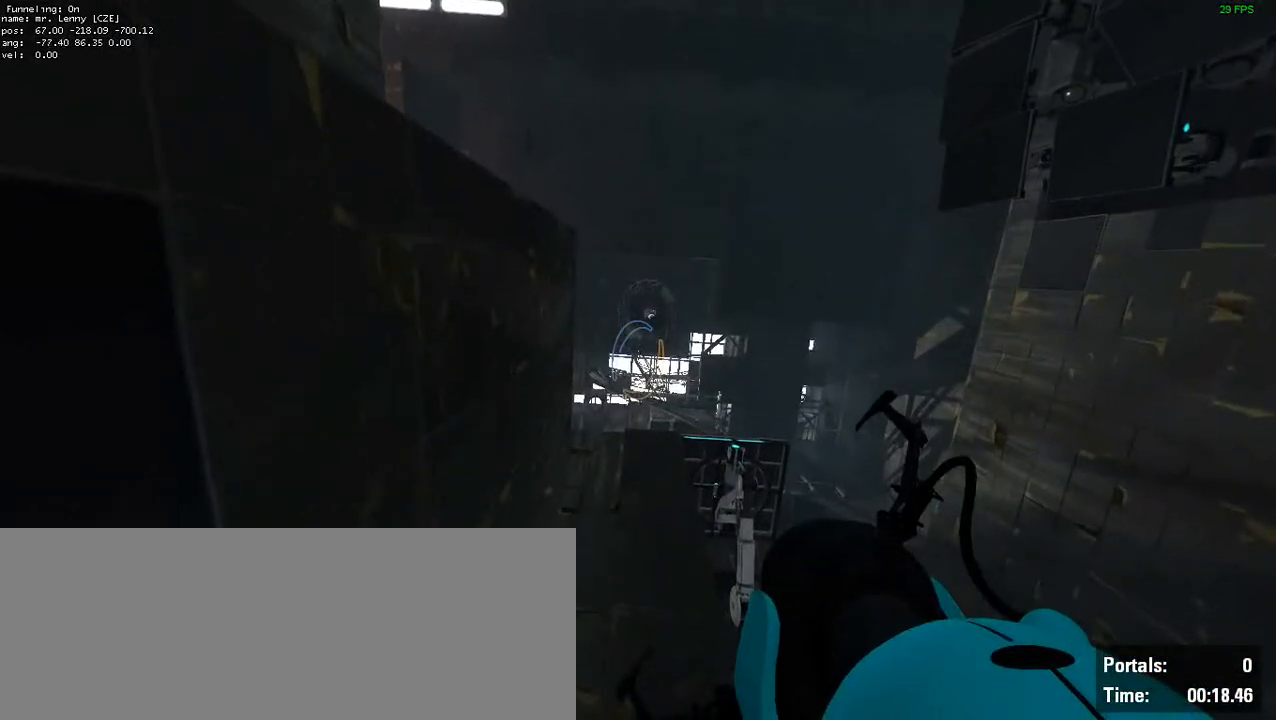
{"keys": [], "mouse": [], "events": []}
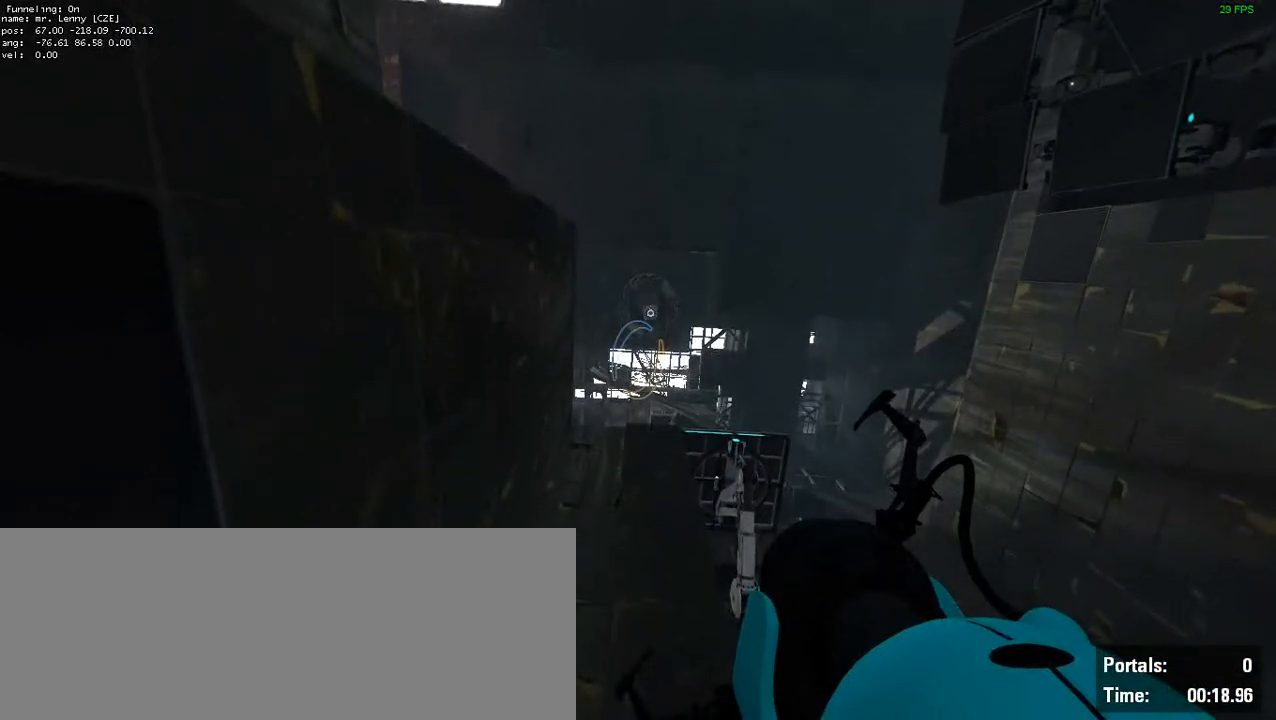
{"keys": [], "mouse": [], "events": []}
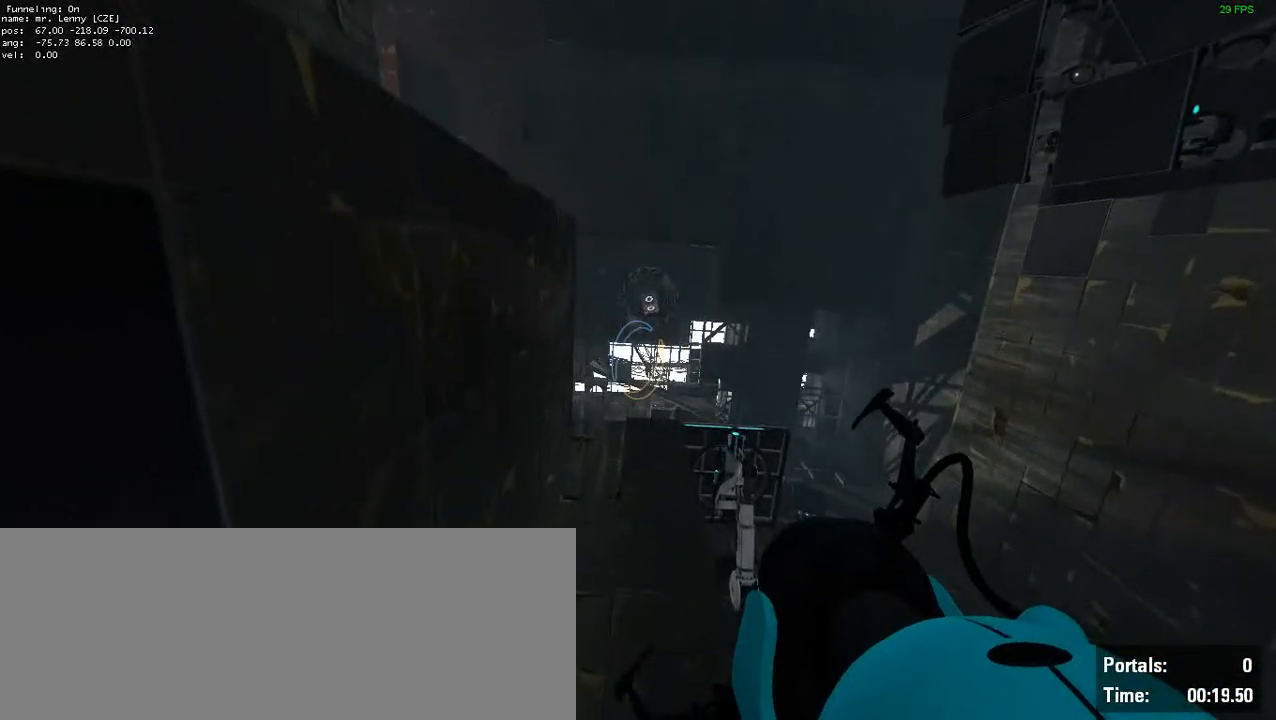
{"keys": [], "mouse": [], "events": []}
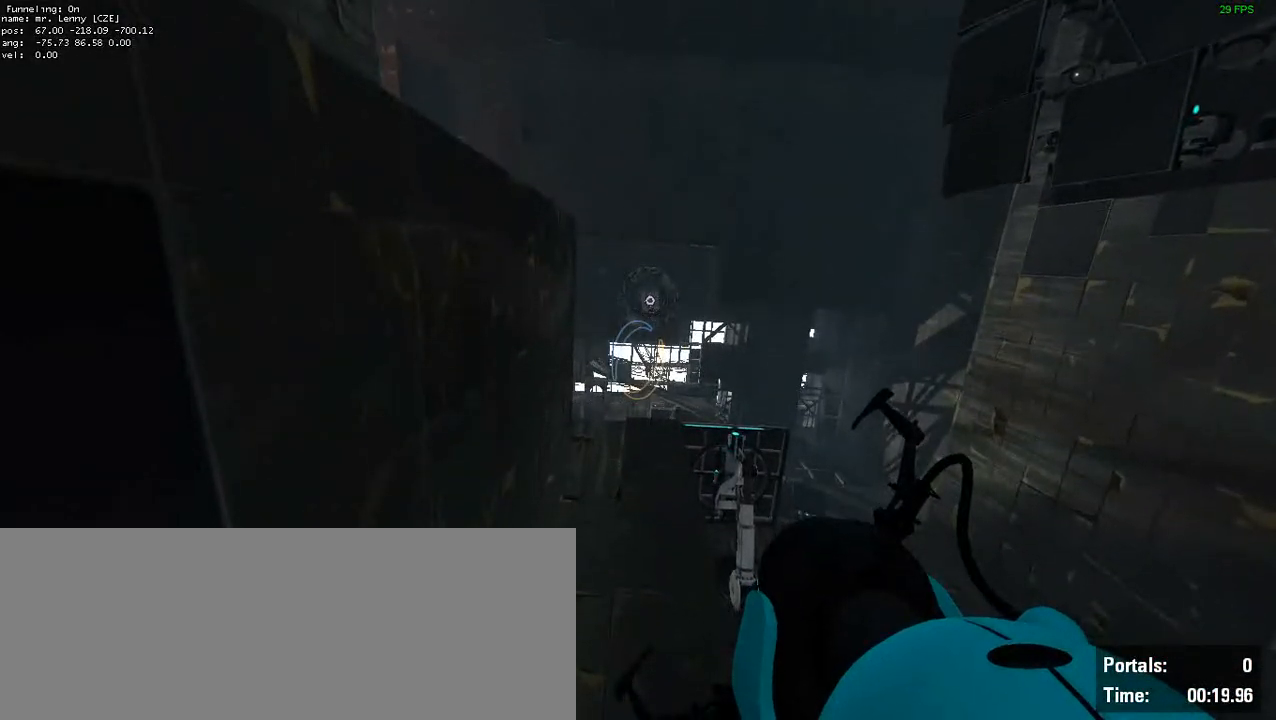
{"keys": [], "mouse": [], "events": []}
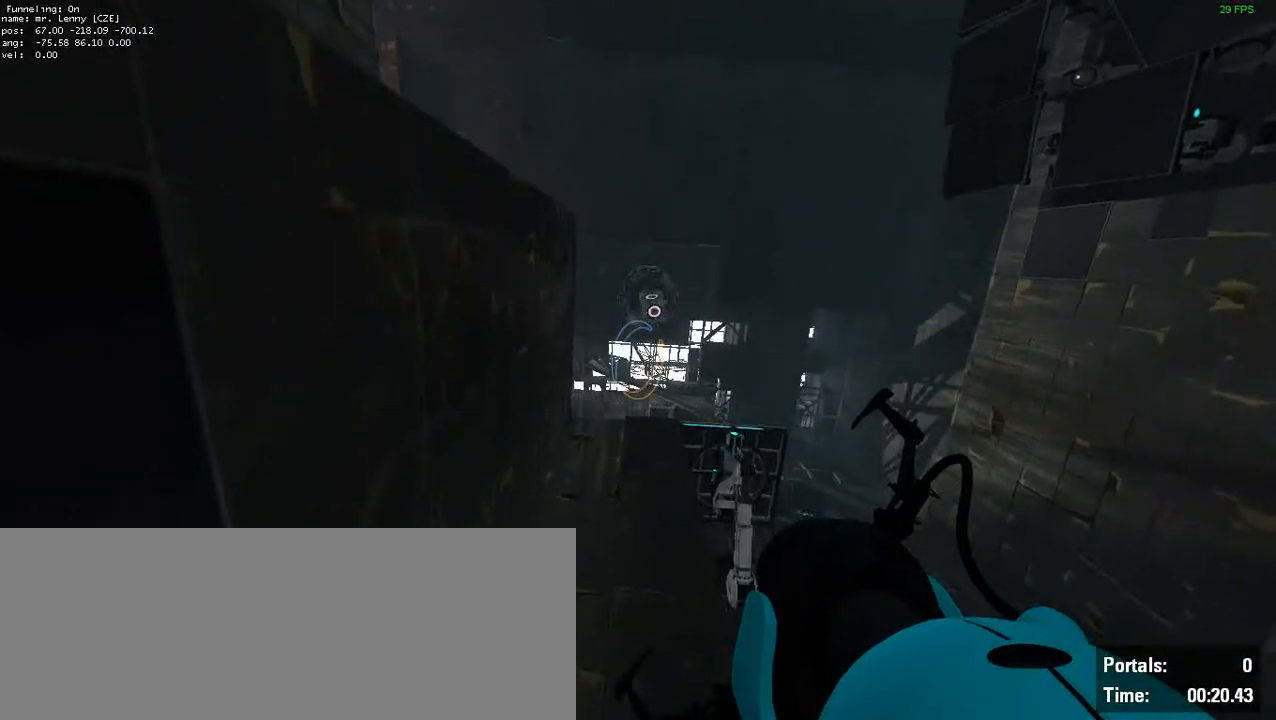
{"keys": ["w"], "mouse": [], "events": [[283, "e", "down"], [450, "e", "up"], [450, "w", "down"]]}
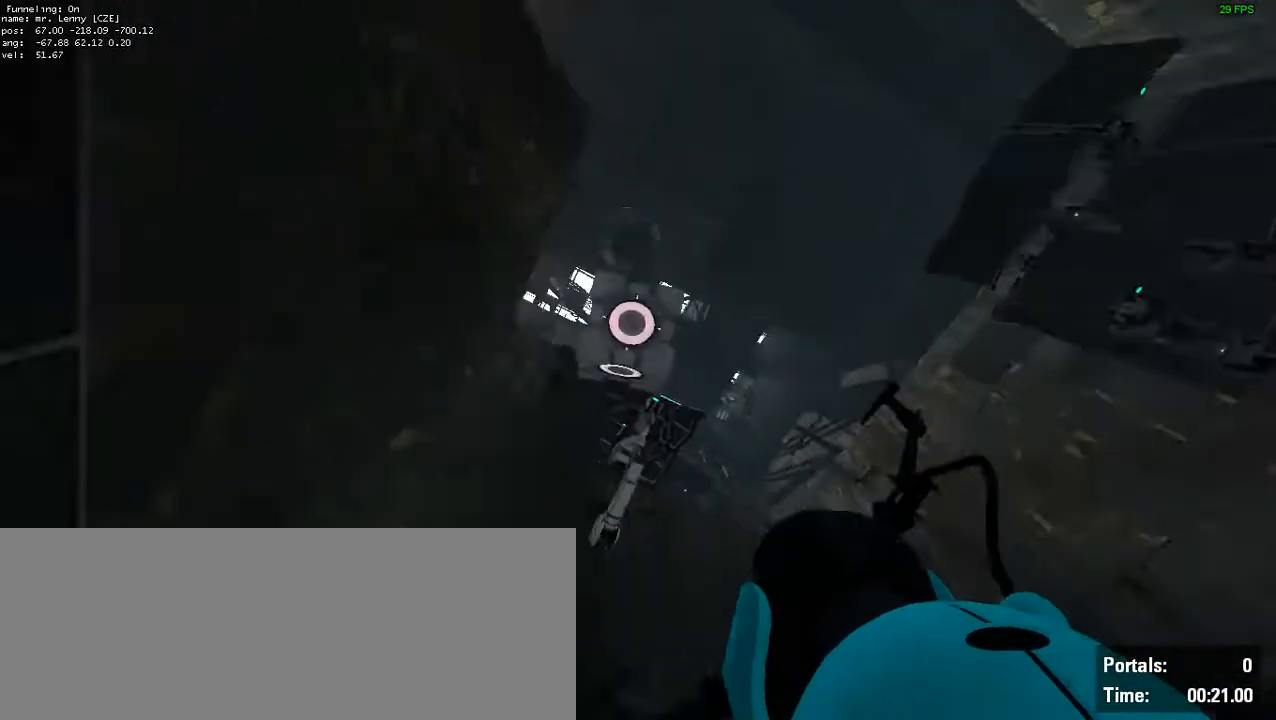
{"keys": ["a"], "mouse": [], "events": [[350, "a", "down"], [400, "w", "up"]]}
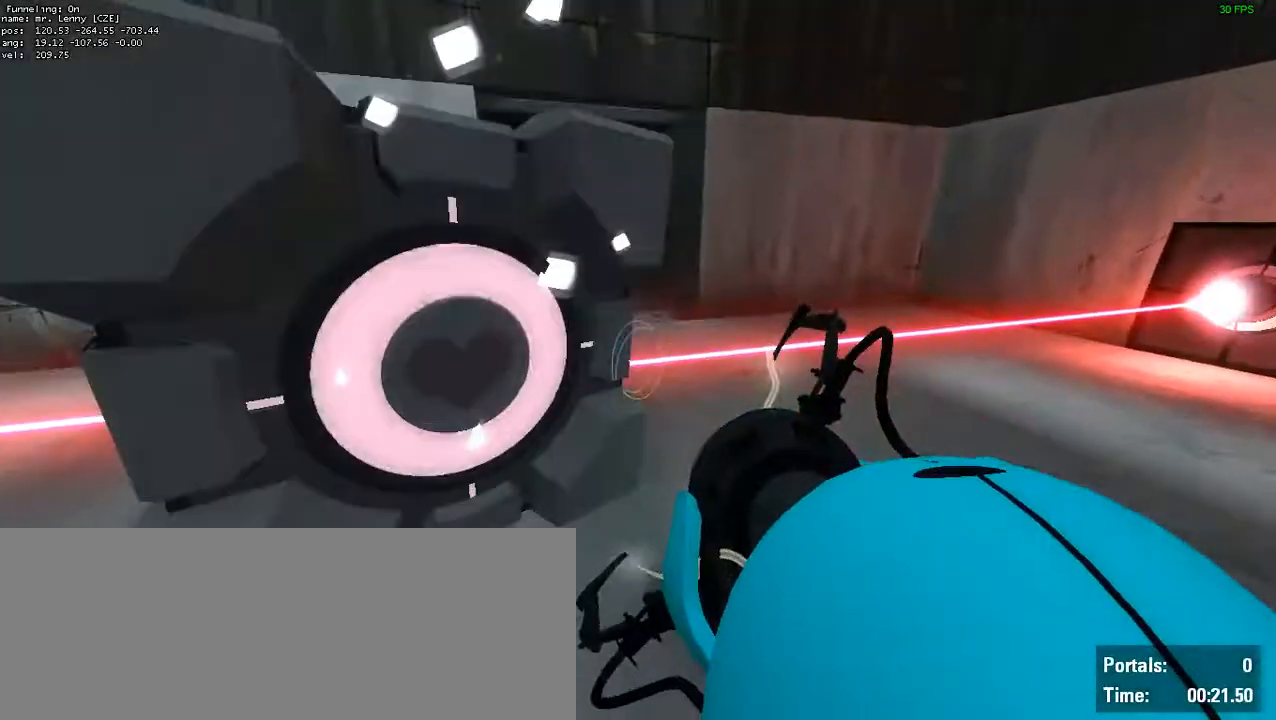
{"keys": ["a"], "mouse": []}
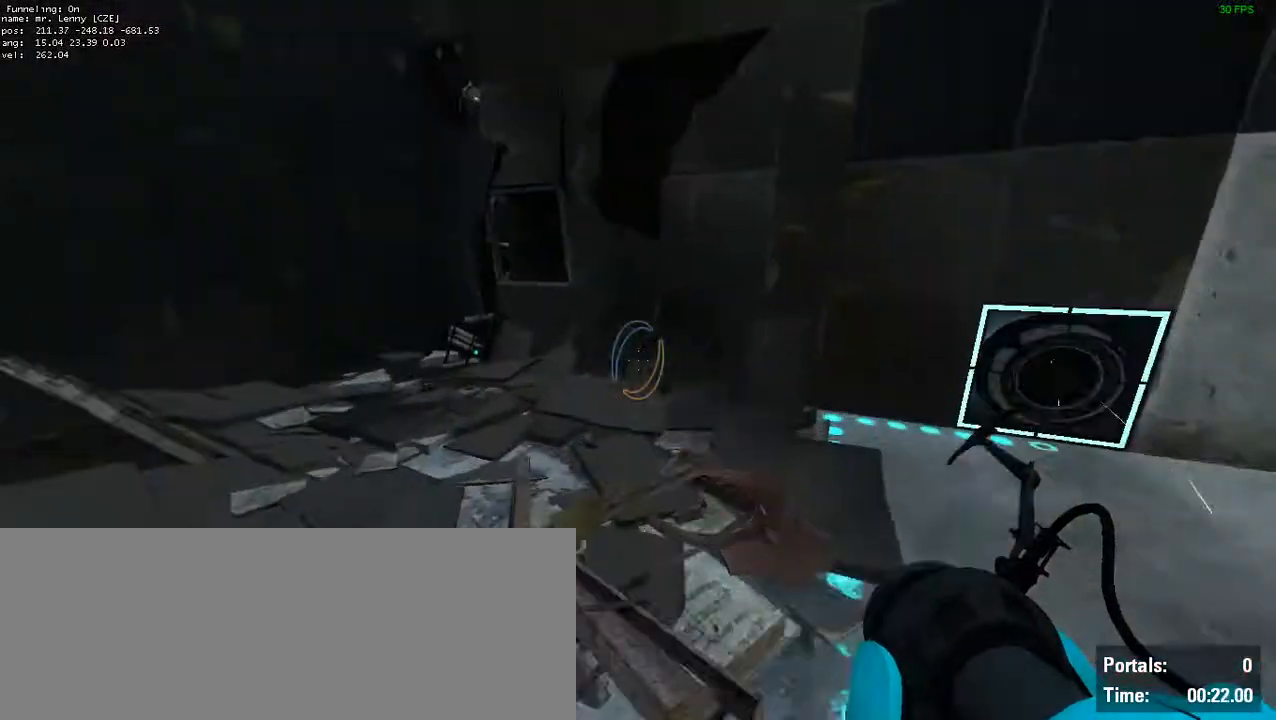
{"keys": ["d", "w"], "mouse": [], "events": [[333, "a", "up"], [333, "d", "down"], [500, "w", "down"]]}
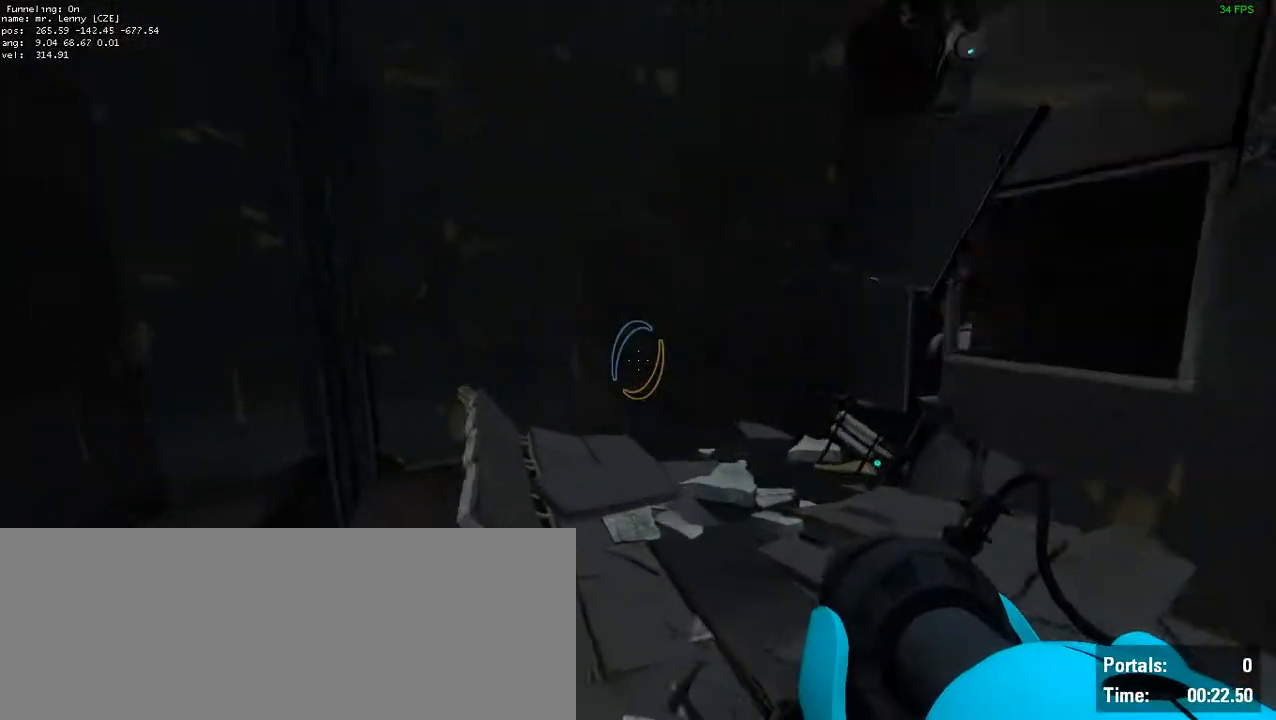
{"keys": ["w"], "mouse": [], "events": [[50, "d", "up"]]}
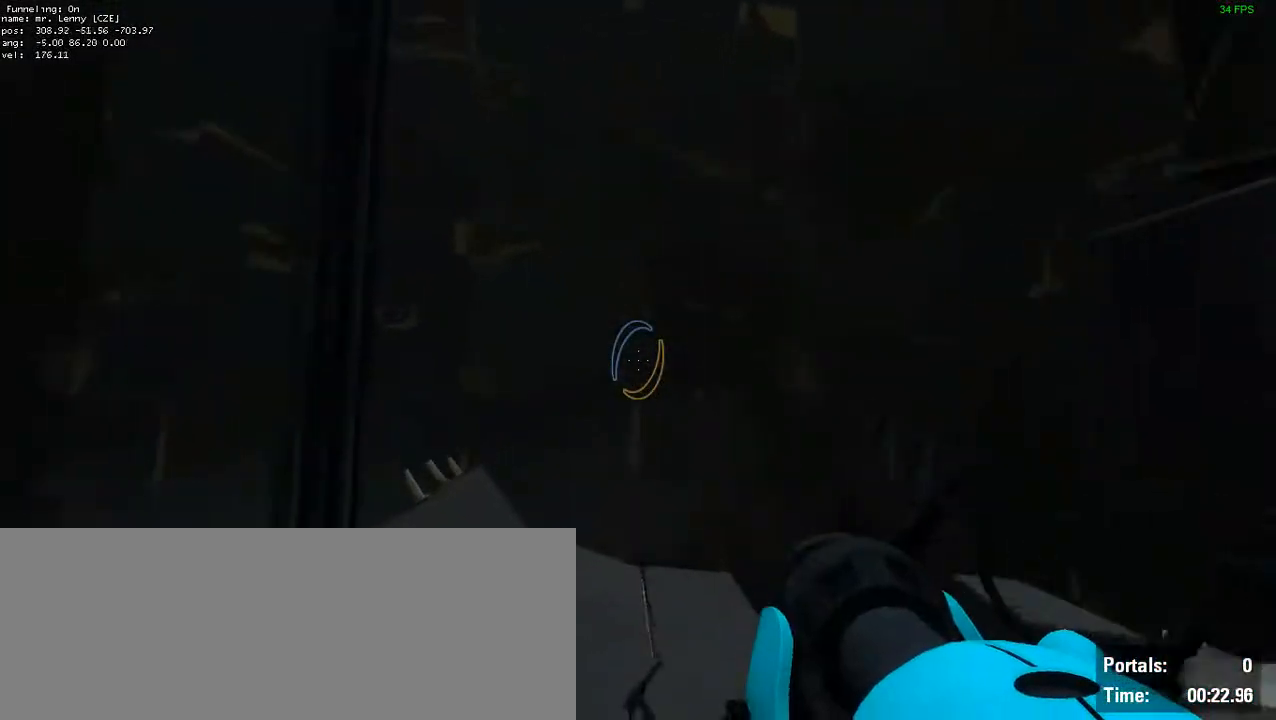
{"keys": [], "mouse": [], "events": [[383, "w", "up"]]}
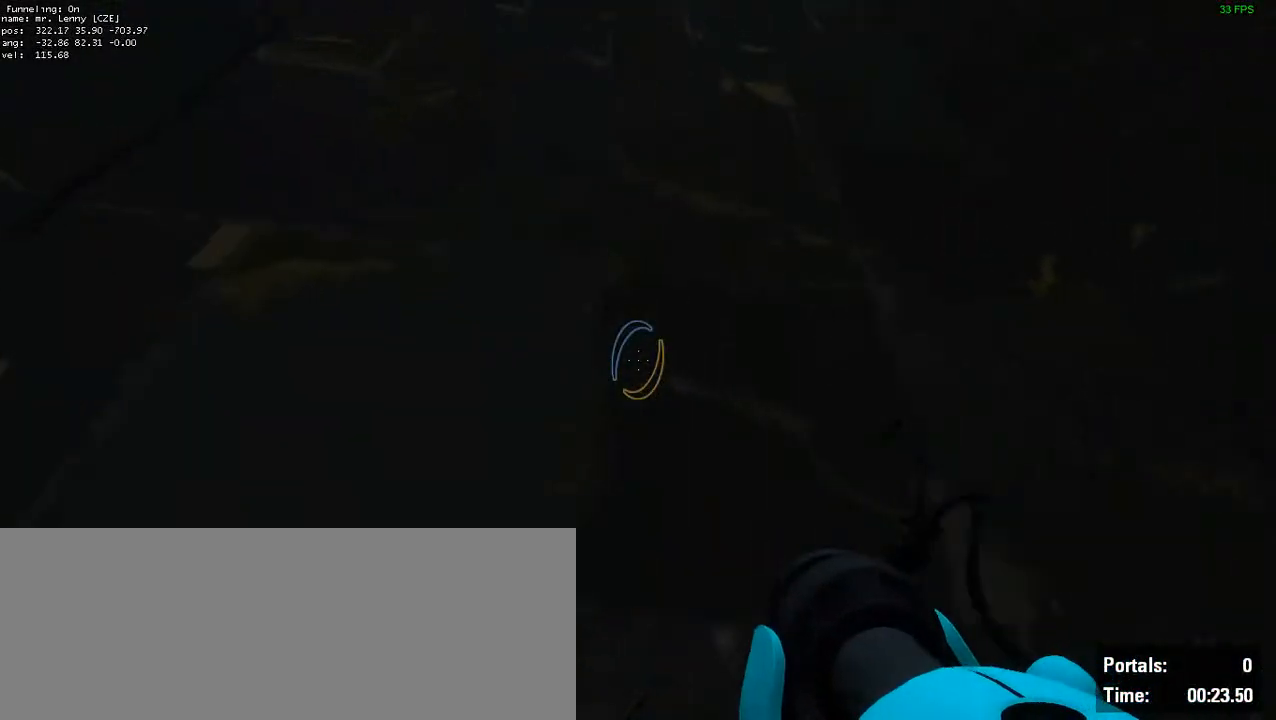
{"keys": [], "mouse": [], "events": []}
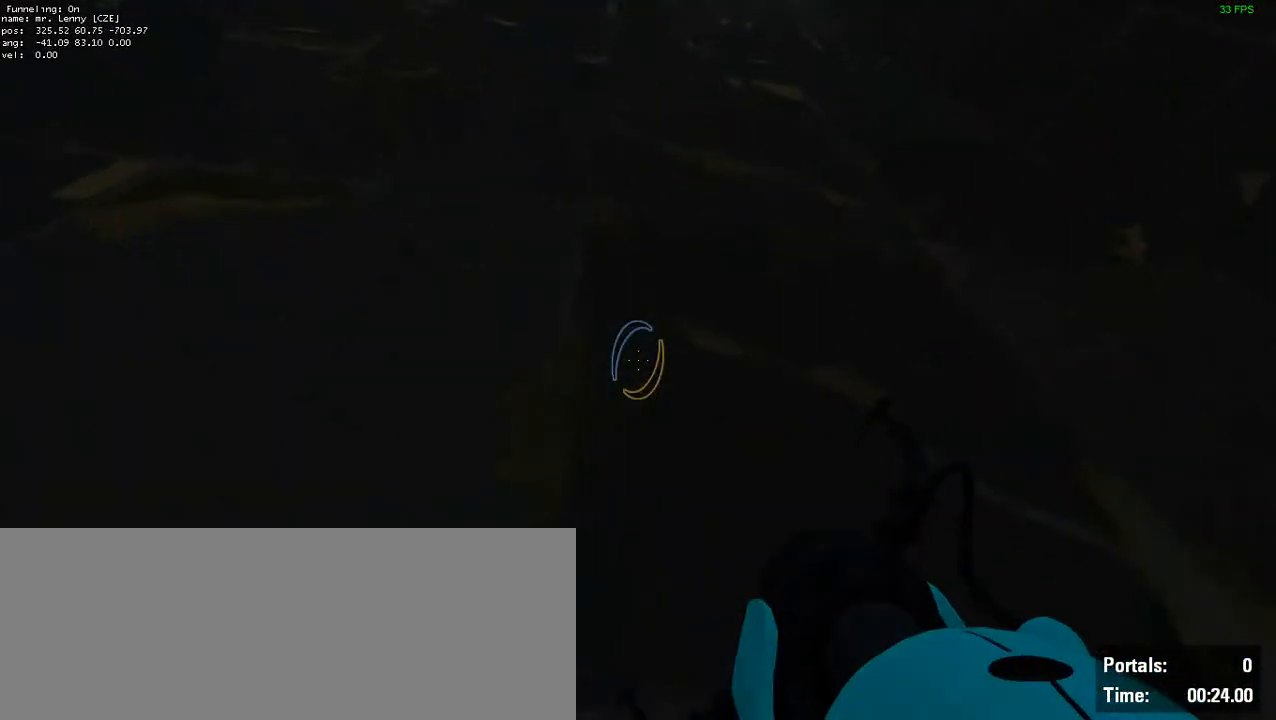
{"keys": ["e"], "mouse": [], "events": [[433, "e", "down"]]}
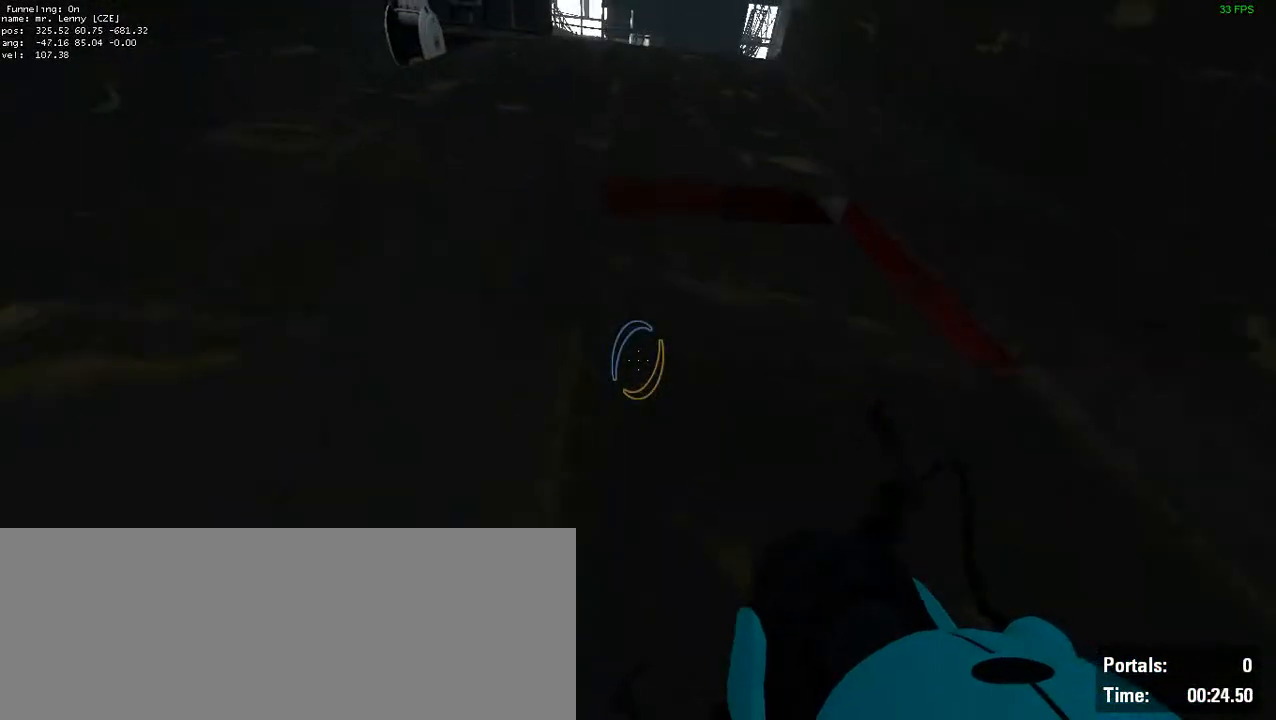
{"keys": [], "mouse": [], "events": [[17, "e", "up"], [83, "e", "down"], [183, "e", "up"], [300, "e", "down"], [400, "e", "up"]]}
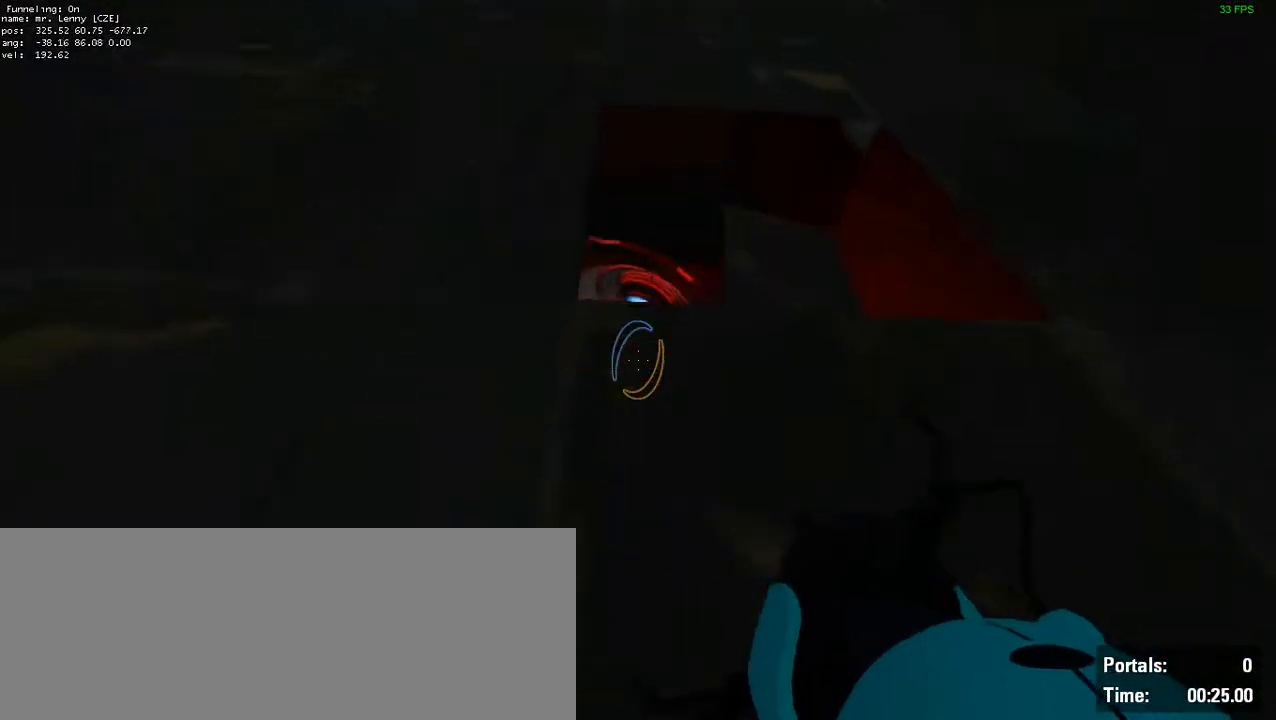
{"keys": [], "mouse": [], "events": [[200, "e", "down"], [300, "e", "up"], [350, "e", "down"], [483, "e", "up"]]}
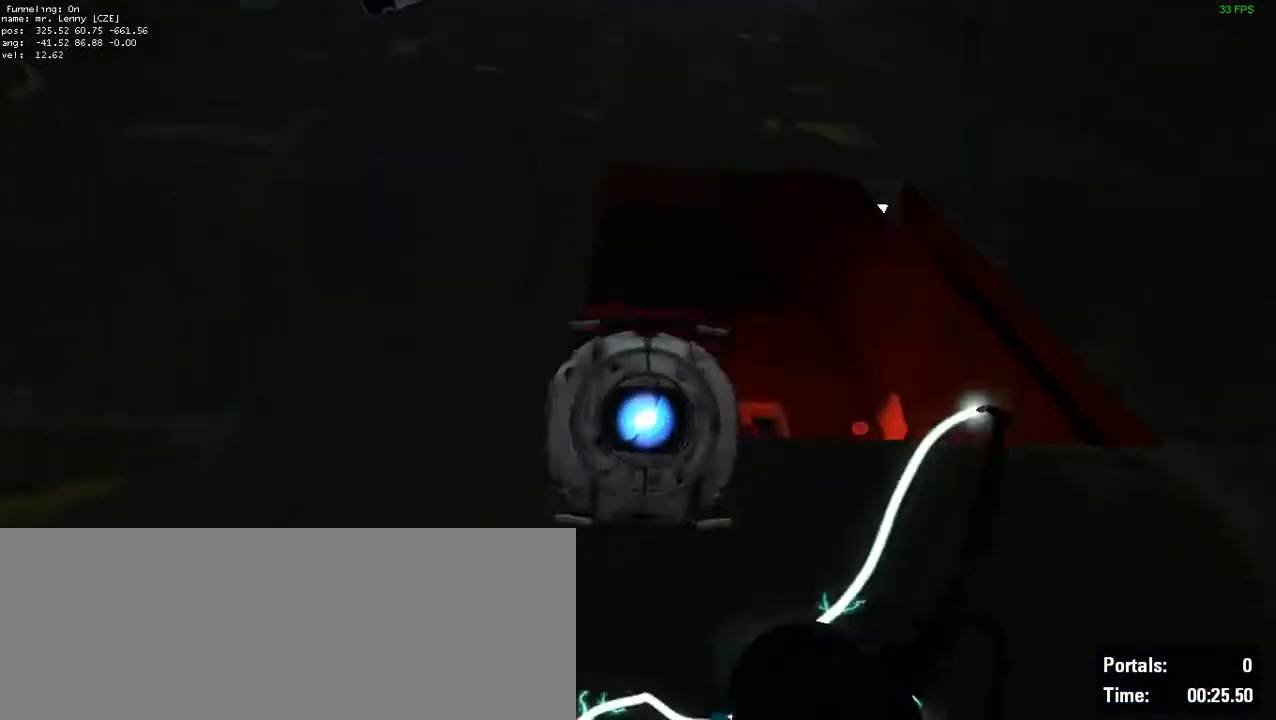
{"keys": ["d"], "mouse": []}
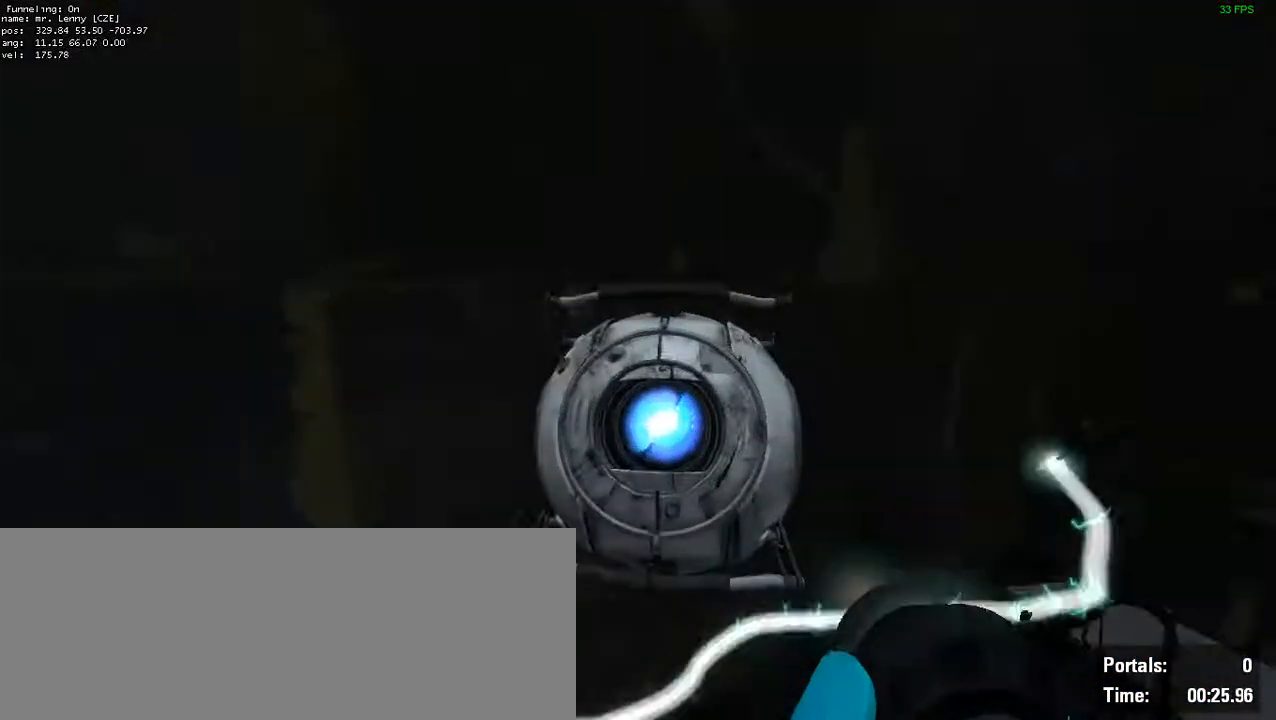
{"keys": ["d"], "mouse": [], "events": []}
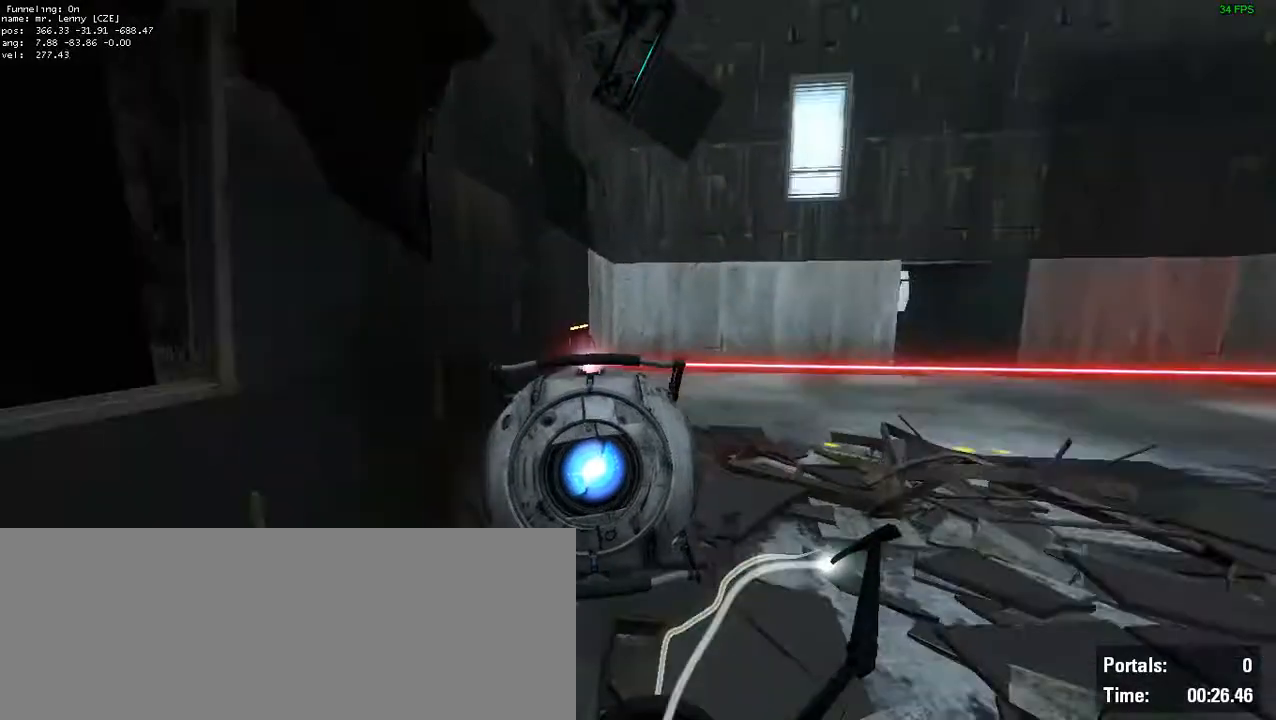
{"keys": ["a"], "mouse": [], "events": [[417, "a", "down"], [417, "d", "up"]]}
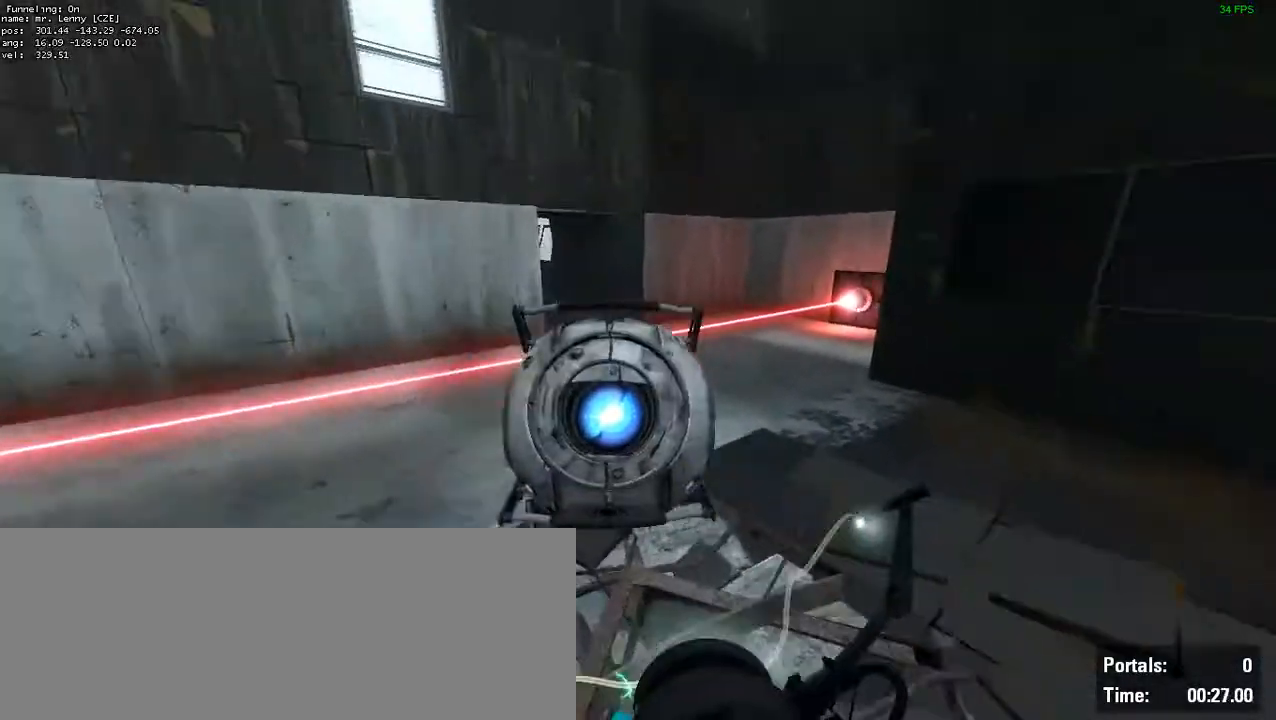
{"keys": ["a"], "mouse": []}
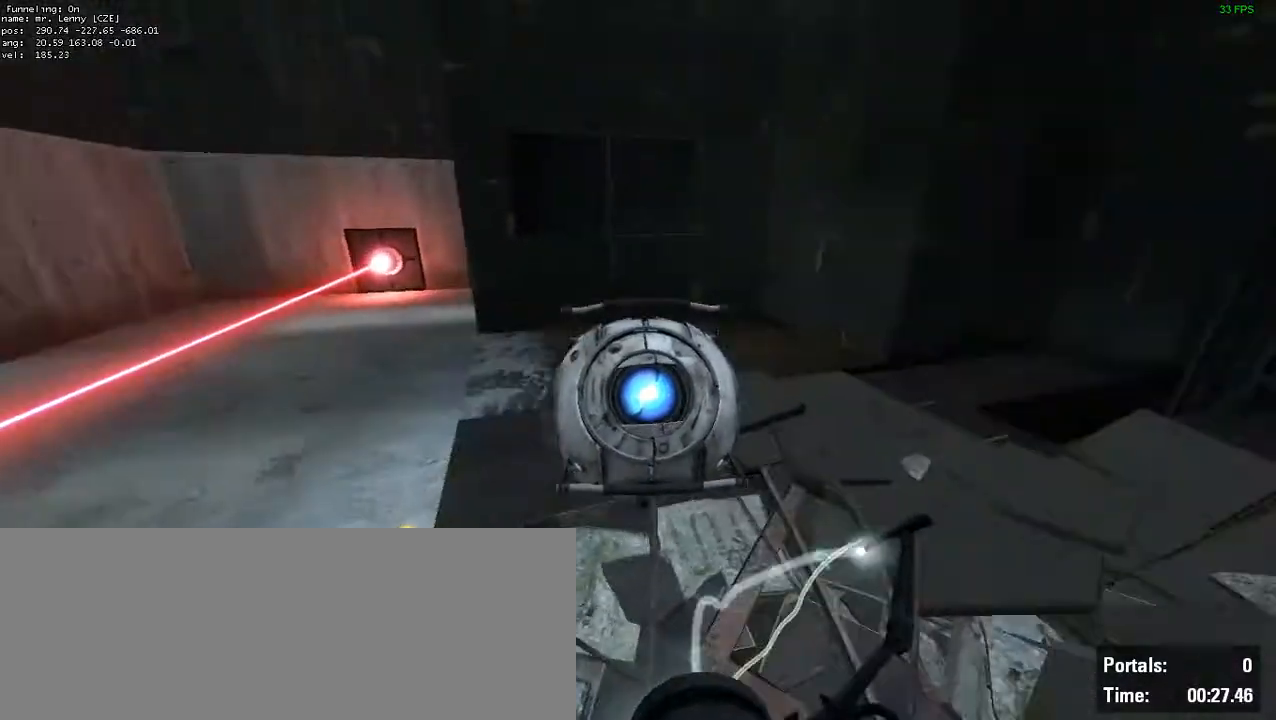
{"keys": [], "mouse": [], "events": [[150, "w", "down"], [467, "a", "up"], [467, "w", "up"]]}
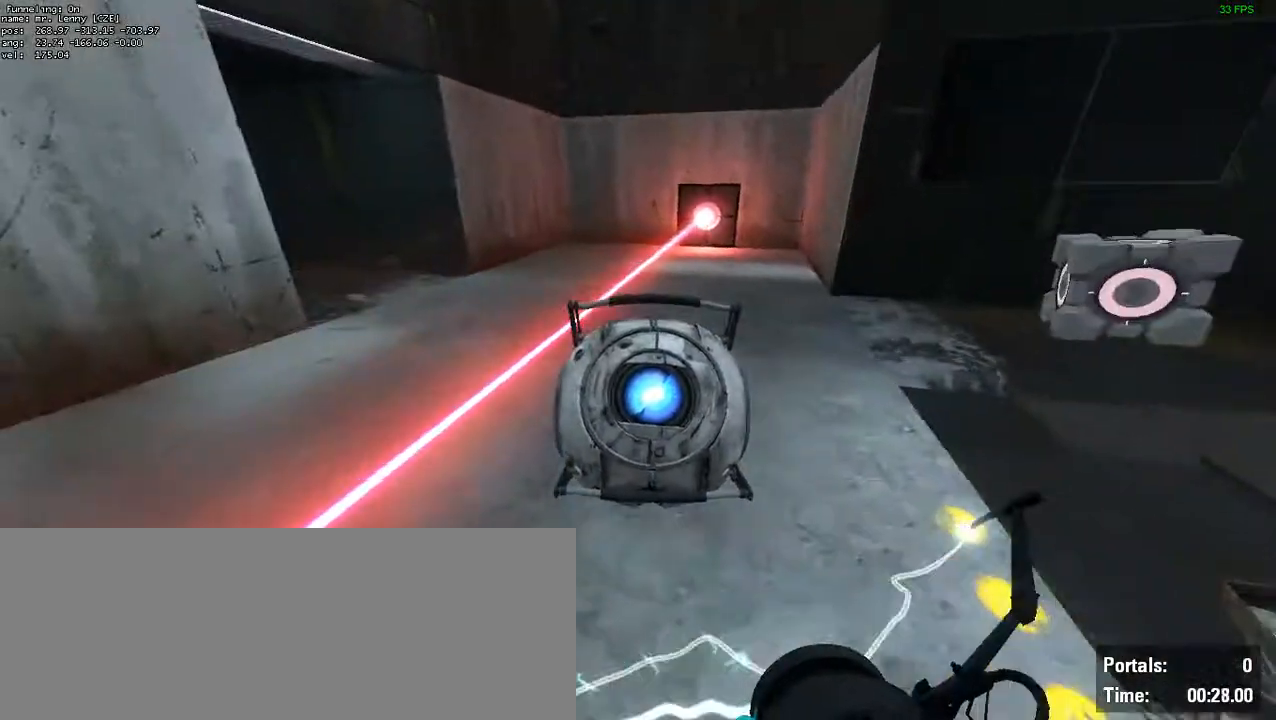
{"keys": [], "mouse": [], "events": []}
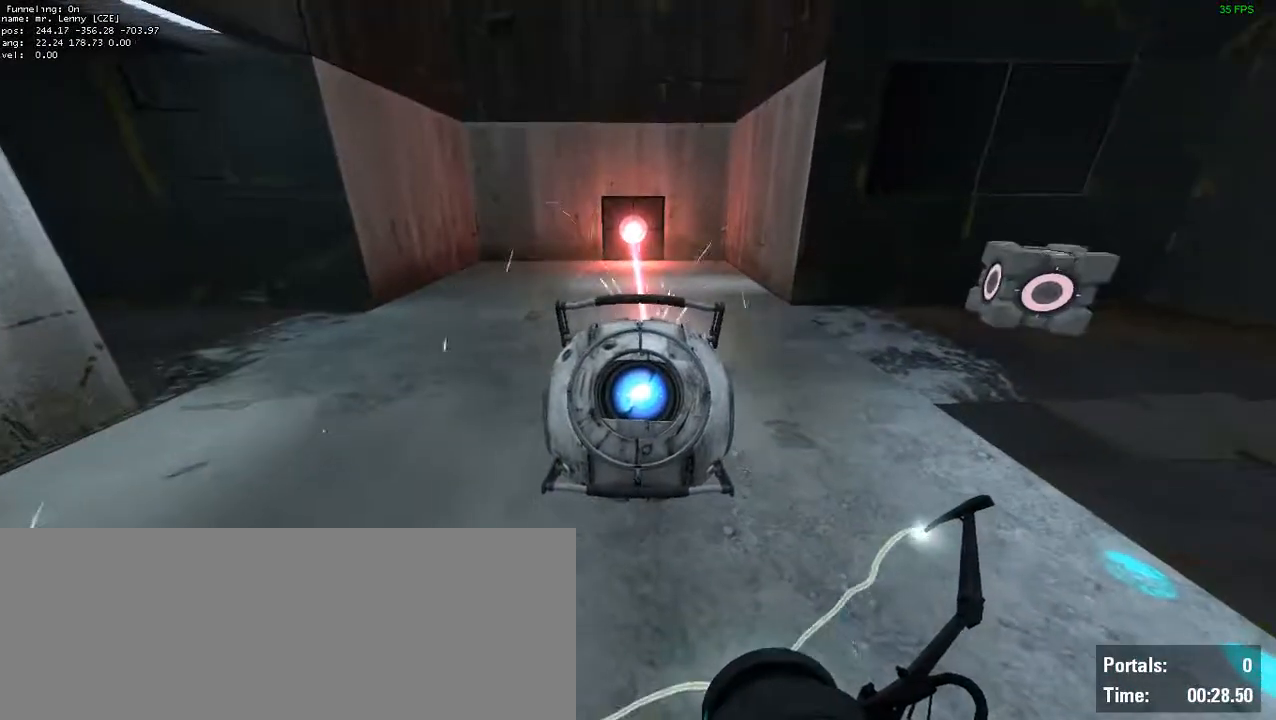
{"keys": [], "mouse": [], "events": []}
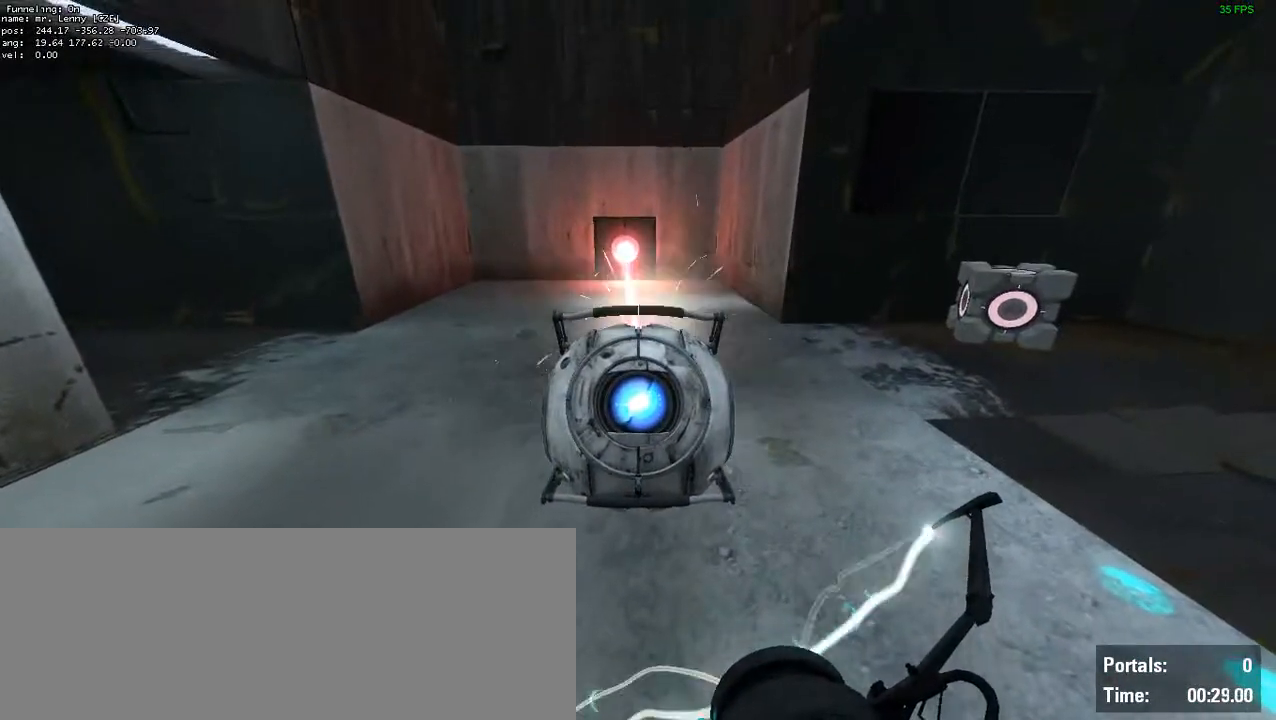
{"keys": [], "mouse": [], "events": []}
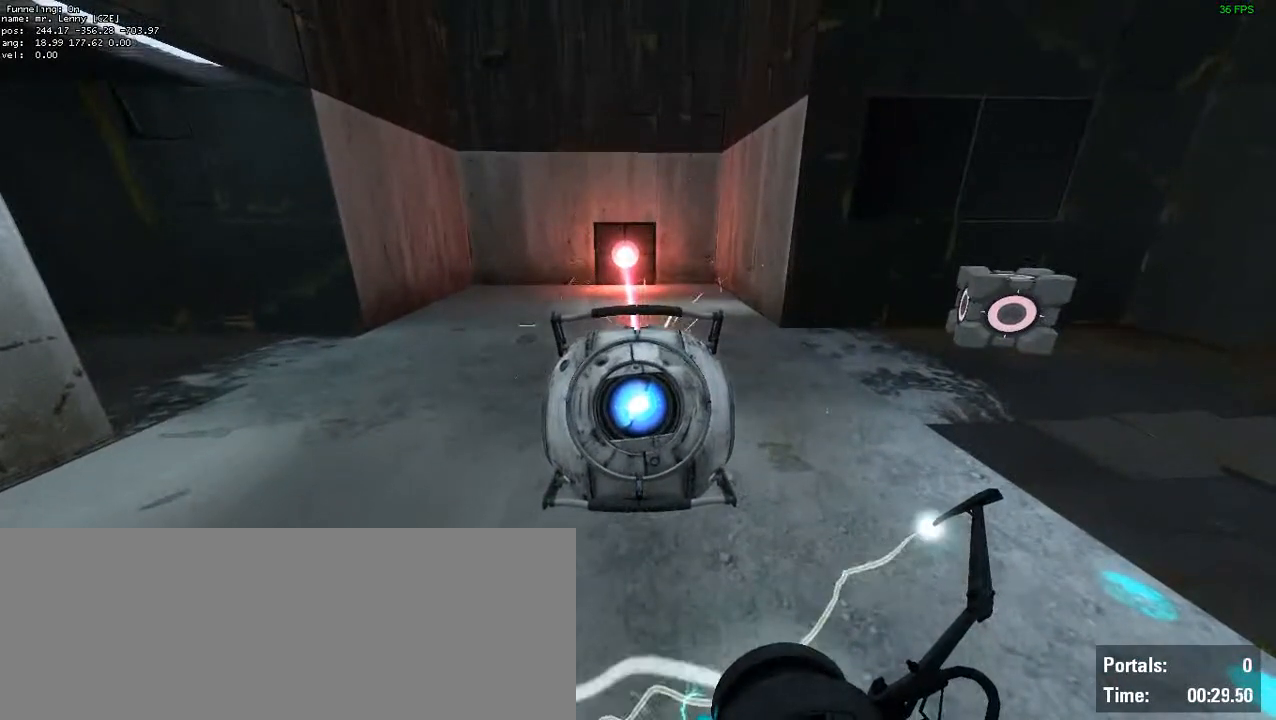
{"keys": [], "mouse": [], "events": []}